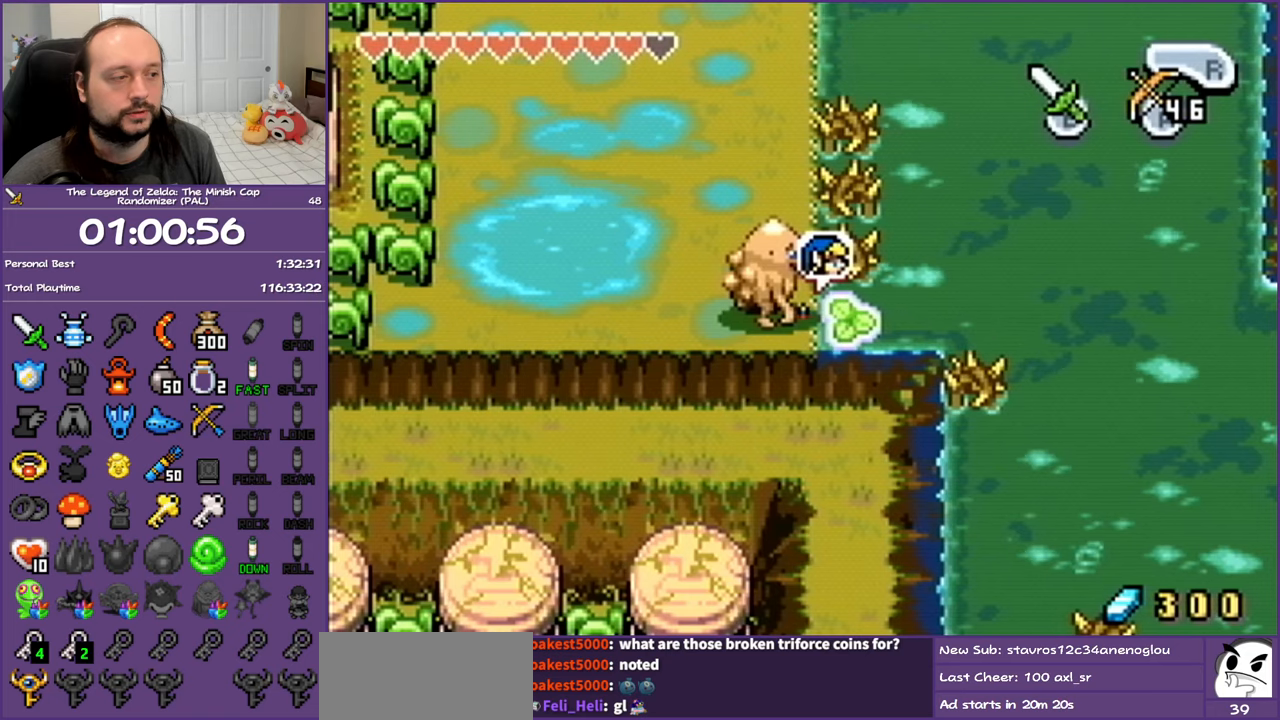
Gameplay with a controller (Nintendo layout); each line is a JSON object with the inputs held at the frame after it. "events" lists button and stick changes between this image and that frame as [ms after this image, input, new state], when the widget could be followed in between. Not read: L3 R3.
{"buttons": ["B"], "events": [[17, "DPAD_RIGHT", "down"], [183, "B", "down"], [250, "DPAD_RIGHT", "up"], [300, "B", "up"], [450, "B", "down"]]}
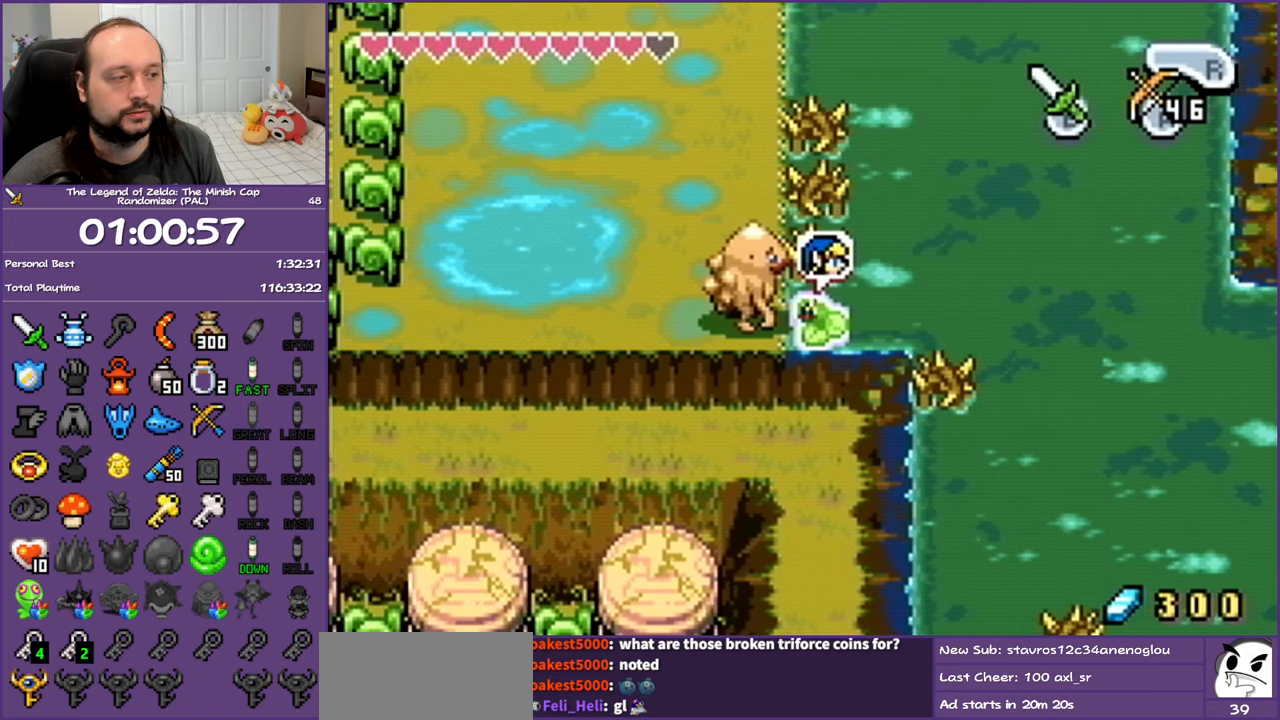
{"buttons": [], "events": [[117, "B", "up"]]}
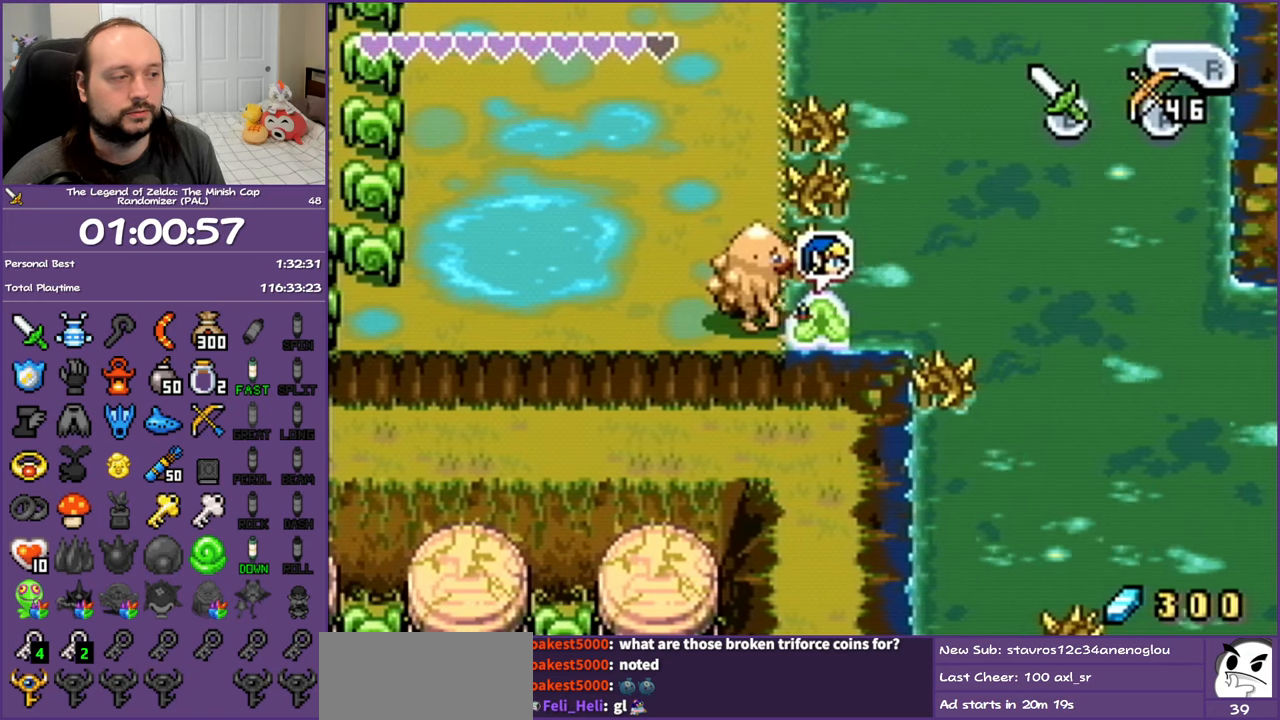
{"buttons": [], "events": [[17, "B", "down"], [100, "B", "up"], [217, "B", "down"], [383, "B", "up"]]}
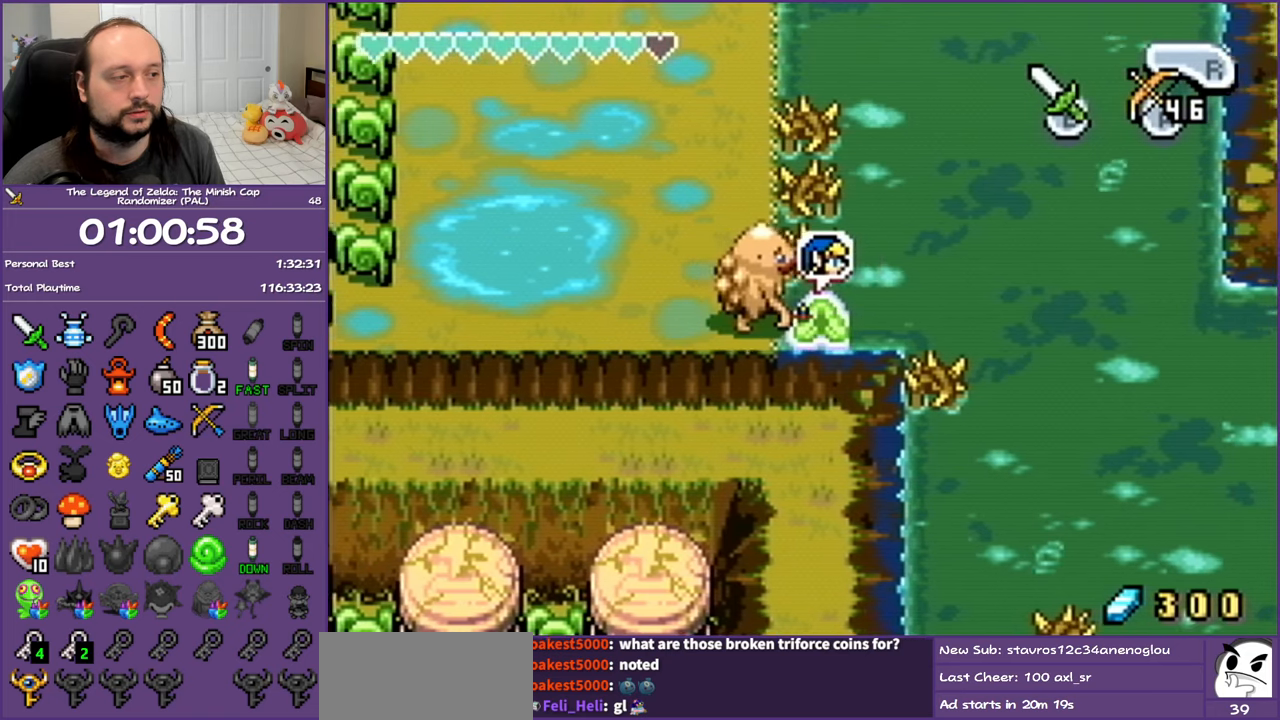
{"buttons": [], "events": [[117, "B", "down"], [267, "B", "up"]]}
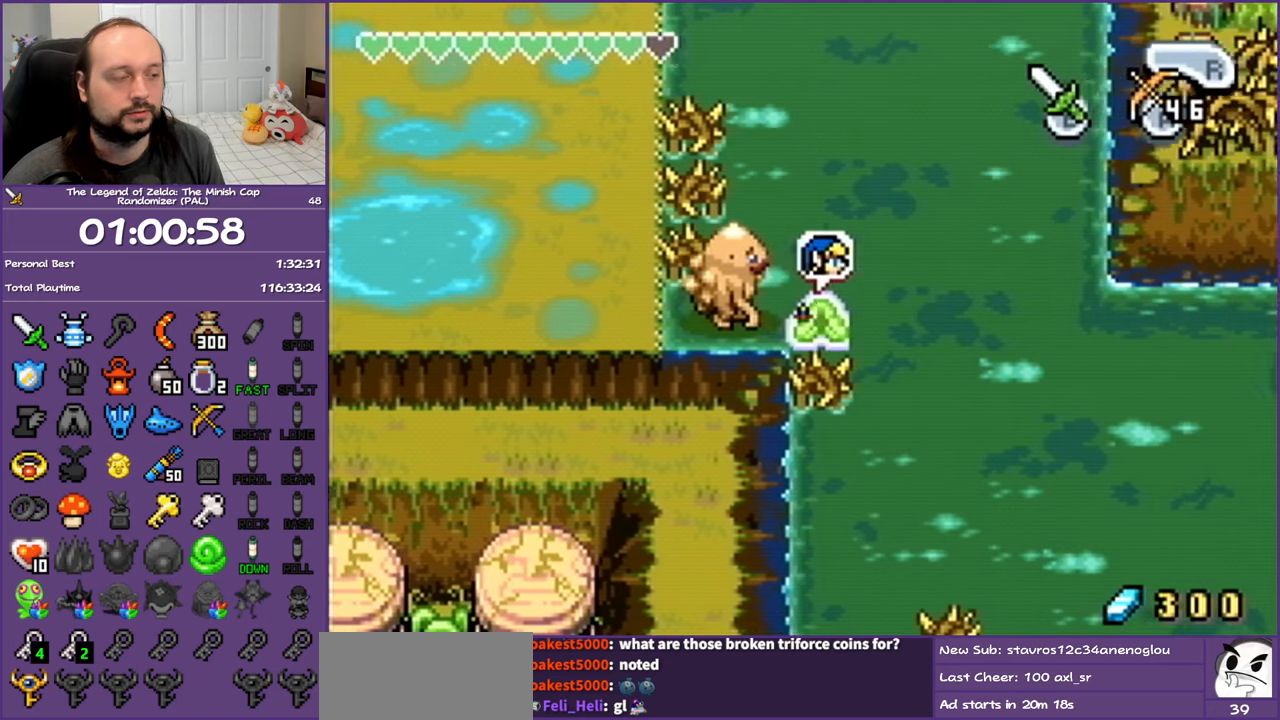
{"buttons": [], "events": [[267, "DPAD_RIGHT", "down"], [400, "DPAD_RIGHT", "up"]]}
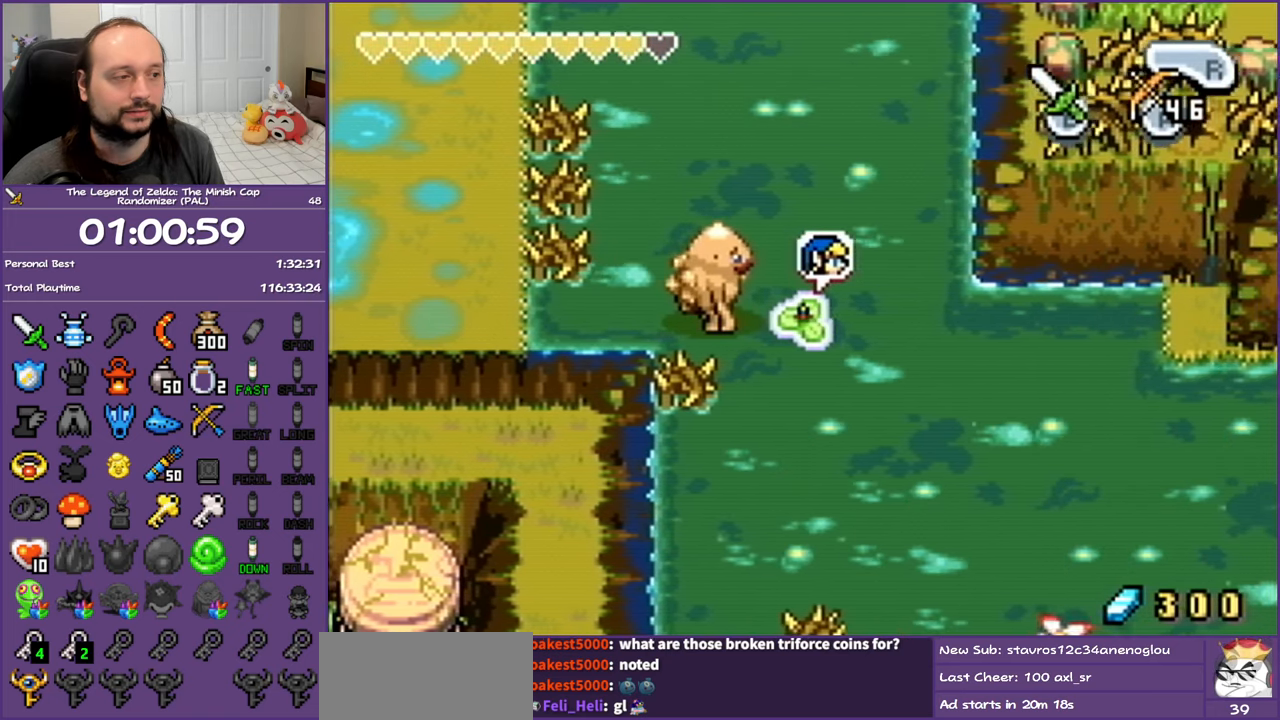
{"buttons": [], "events": []}
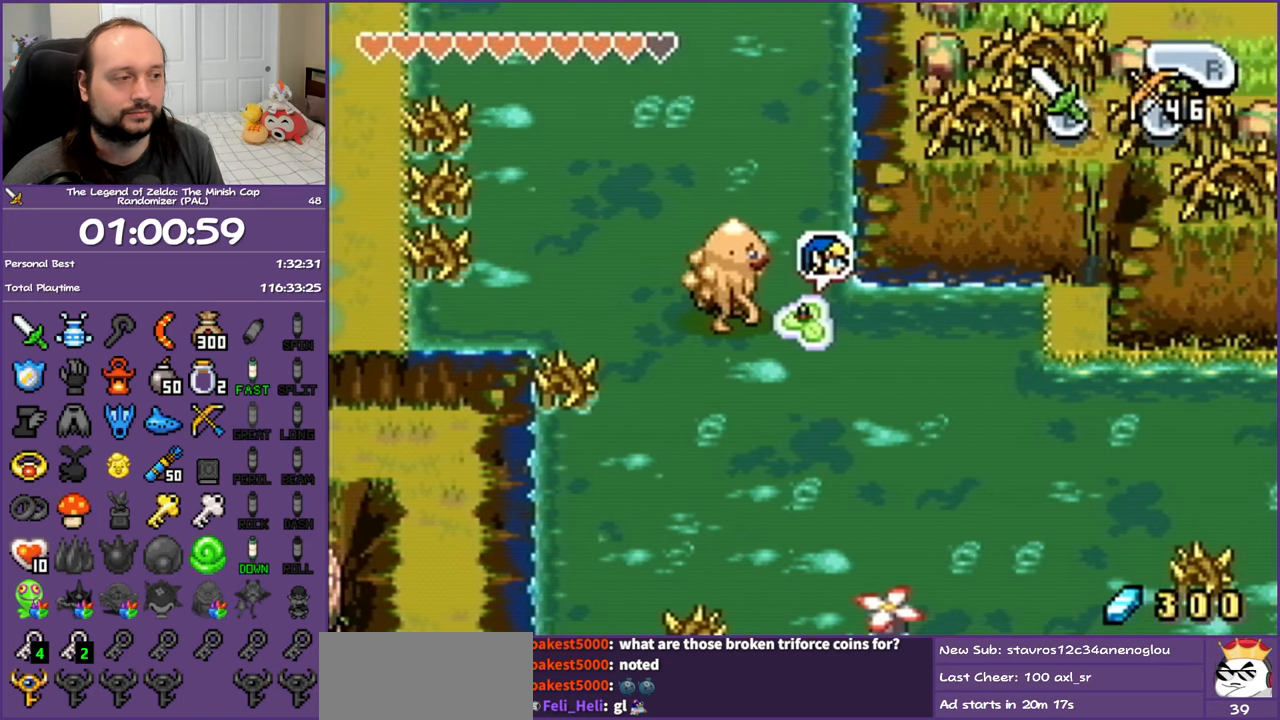
{"buttons": [], "events": []}
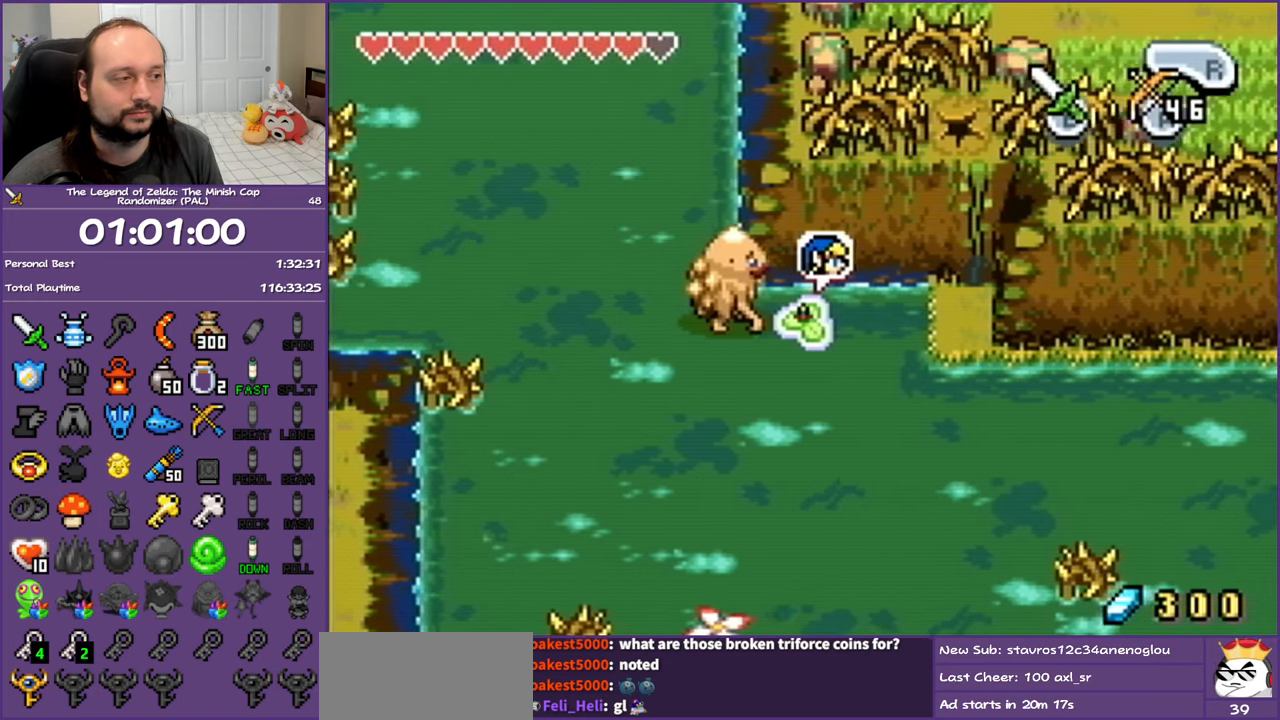
{"buttons": ["DPAD_RIGHT"], "events": [[317, "DPAD_RIGHT", "down"]]}
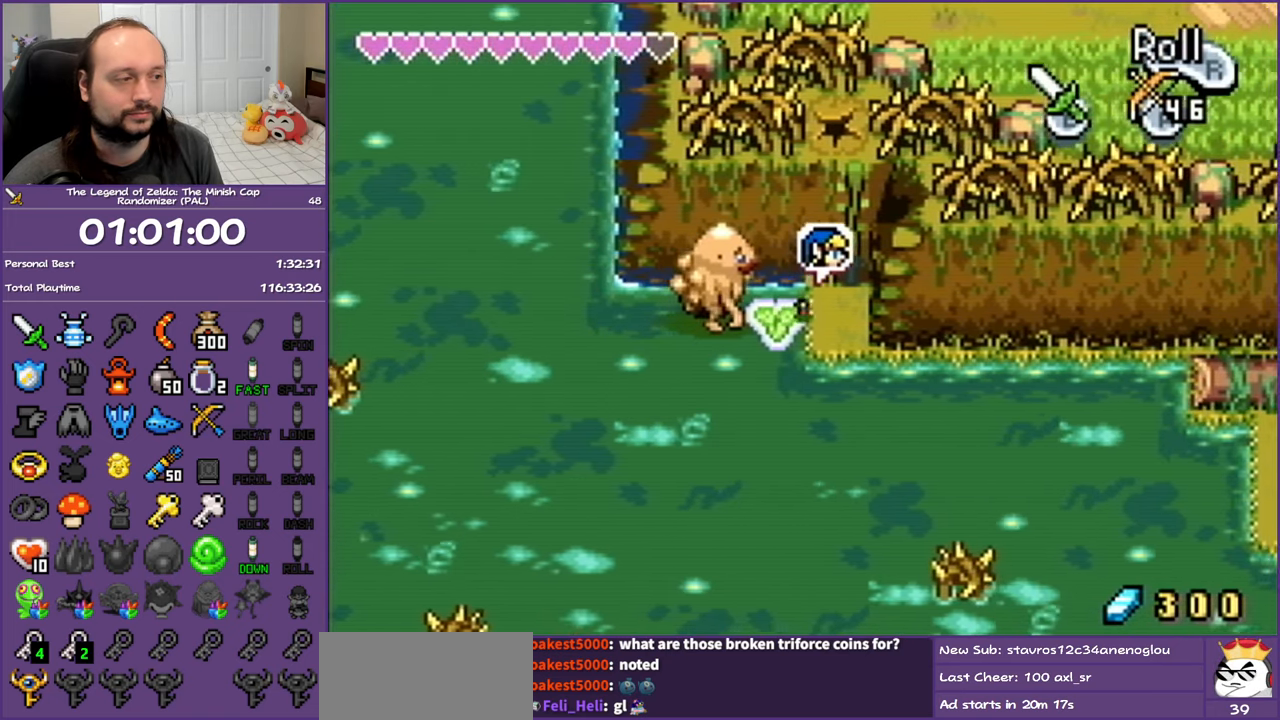
{"buttons": ["DPAD_UP"], "events": [[167, "DPAD_UP", "down"], [183, "DPAD_RIGHT", "up"], [283, "R1", "down"], [467, "R1", "up"]]}
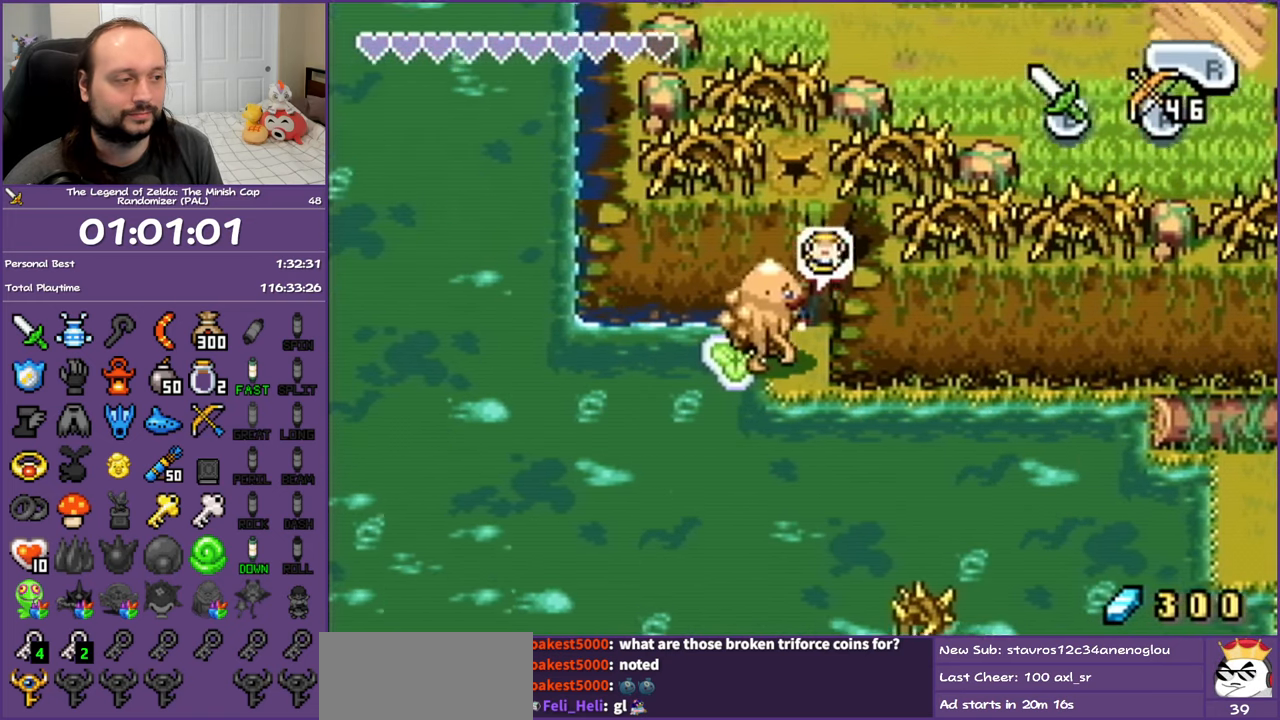
{"buttons": ["DPAD_UP"], "events": []}
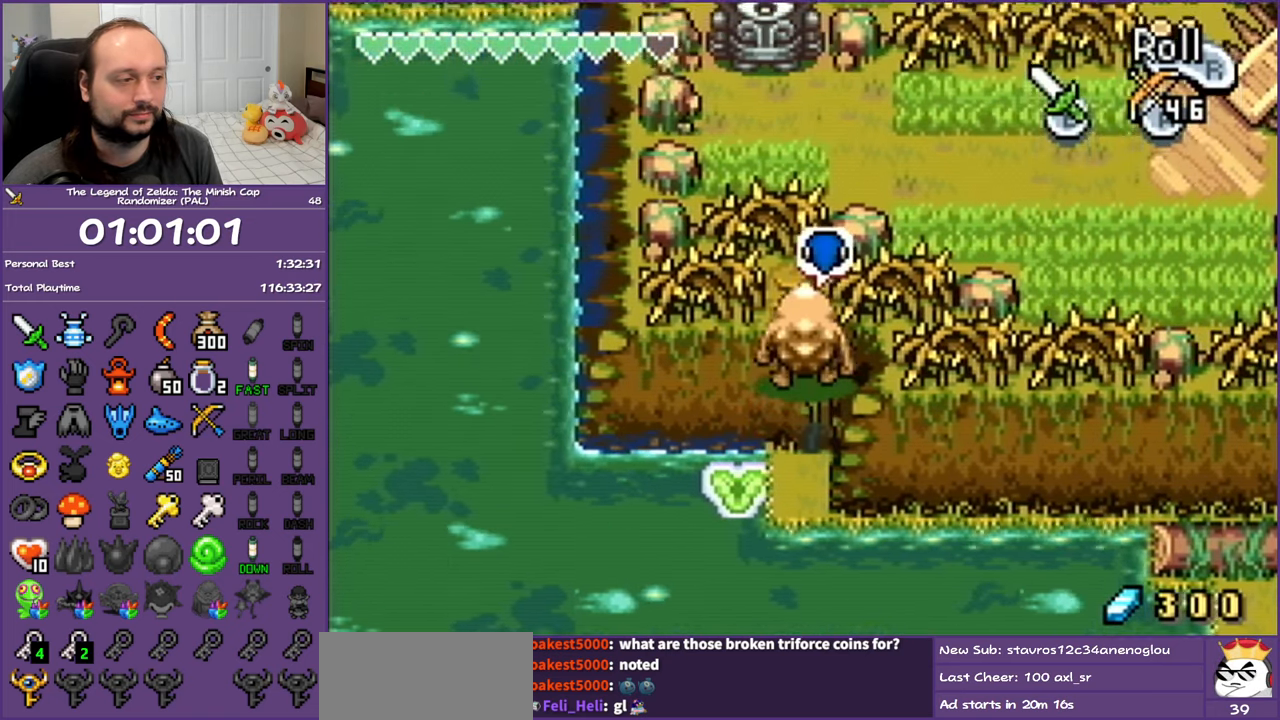
{"buttons": [], "events": [[150, "DPAD_UP", "up"]]}
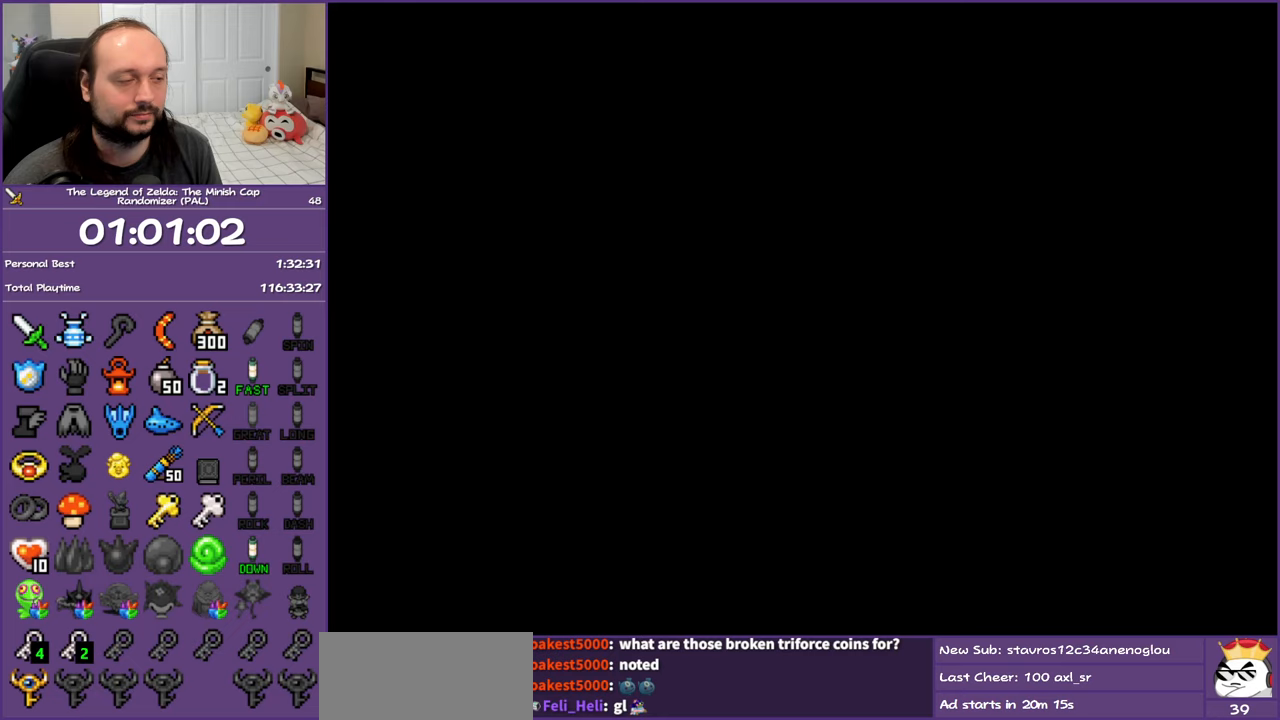
{"buttons": [], "events": []}
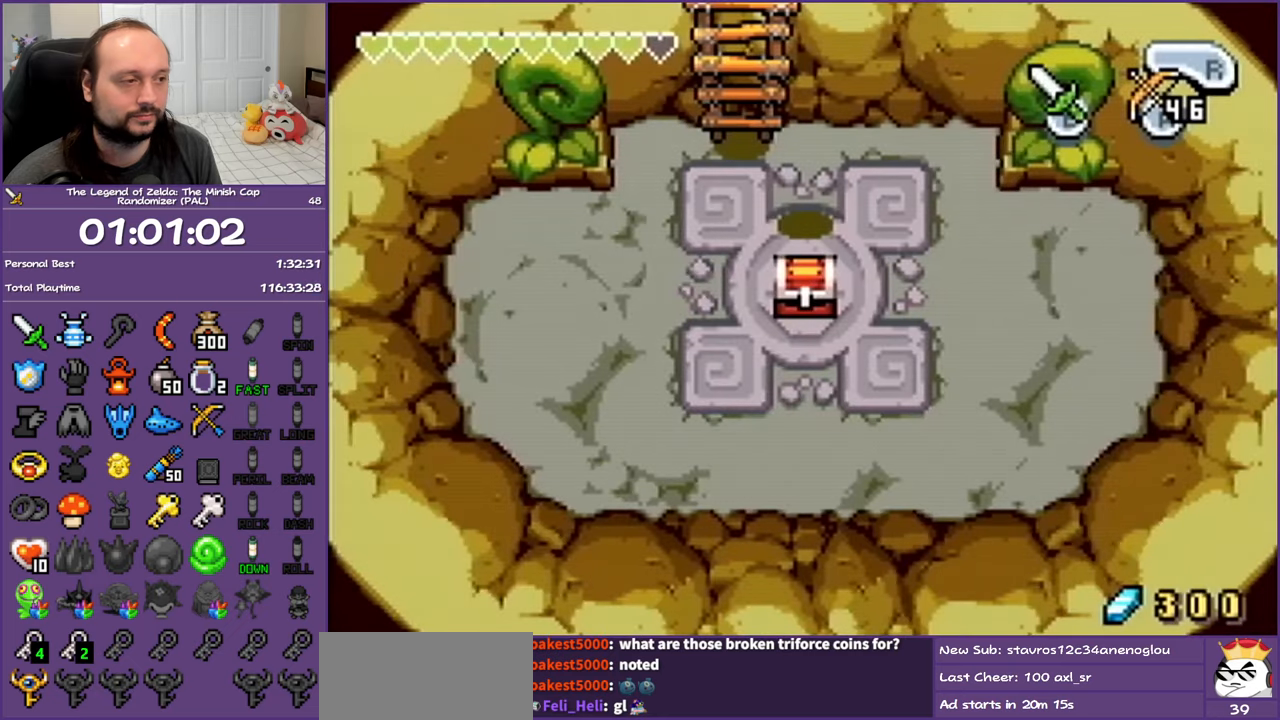
{"buttons": ["DPAD_DOWN", "DPAD_RIGHT"], "events": [[450, "DPAD_DOWN", "down"], [450, "DPAD_RIGHT", "down"]]}
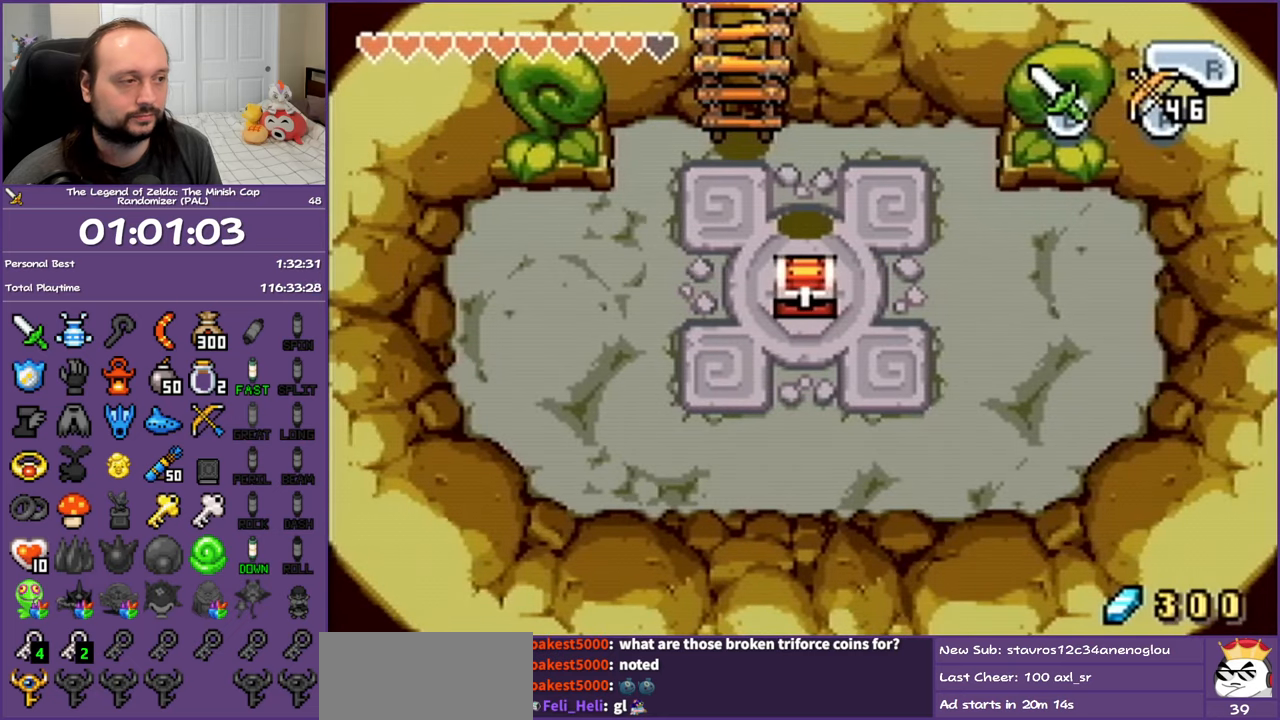
{"buttons": ["DPAD_DOWN", "DPAD_RIGHT"], "events": []}
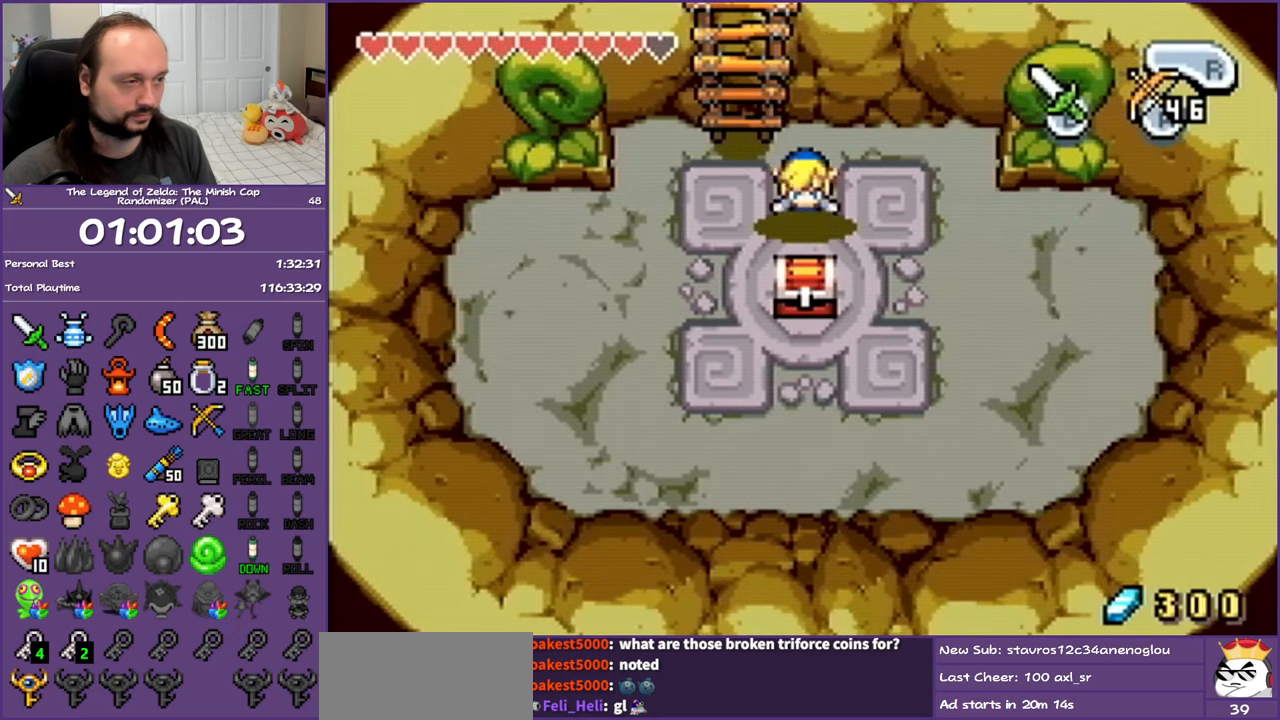
{"buttons": ["DPAD_DOWN"], "events": [[333, "DPAD_RIGHT", "up"]]}
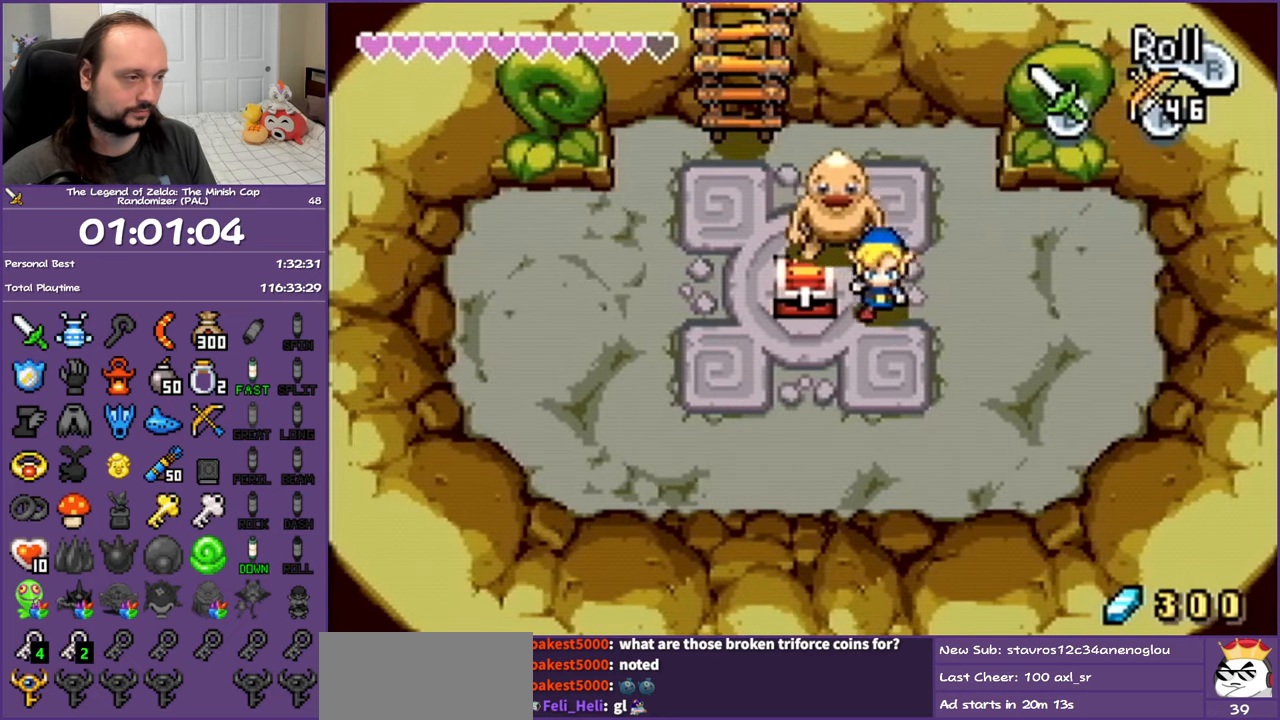
{"buttons": ["B", "R1", "DPAD_UP"], "events": [[17, "DPAD_LEFT", "down"], [233, "DPAD_DOWN", "up"], [267, "DPAD_UP", "down"], [350, "DPAD_LEFT", "up"], [400, "B", "down"], [400, "R1", "down"]]}
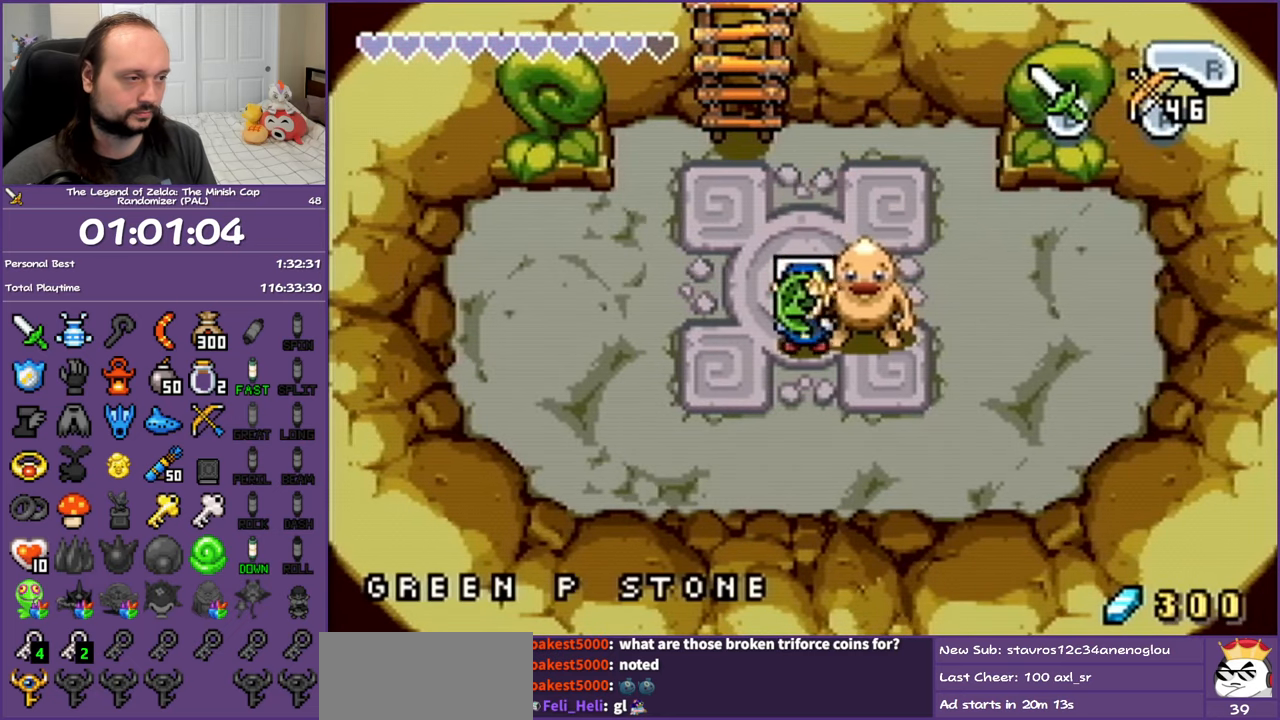
{"buttons": ["B", "DPAD_UP", "DPAD_LEFT"], "events": [[17, "DPAD_LEFT", "down"], [33, "R1", "up"]]}
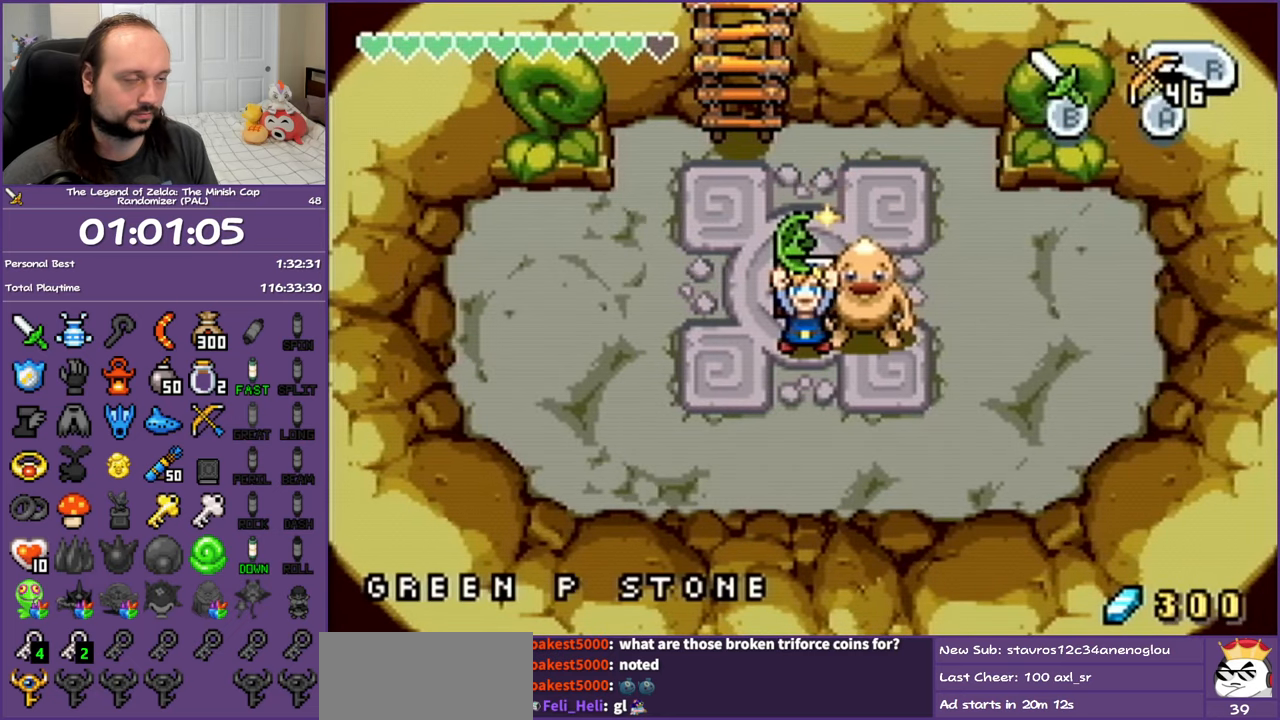
{"buttons": ["B", "DPAD_UP", "DPAD_LEFT"], "events": []}
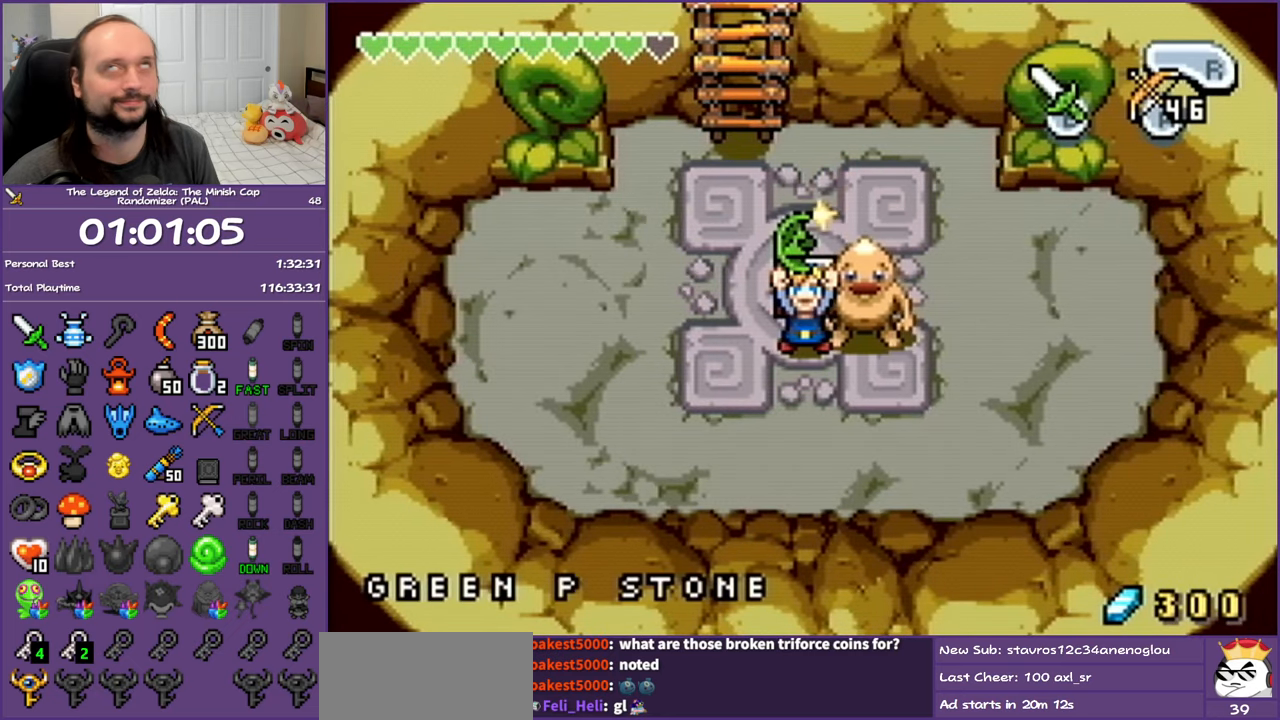
{"buttons": ["B", "DPAD_UP", "DPAD_LEFT"], "events": []}
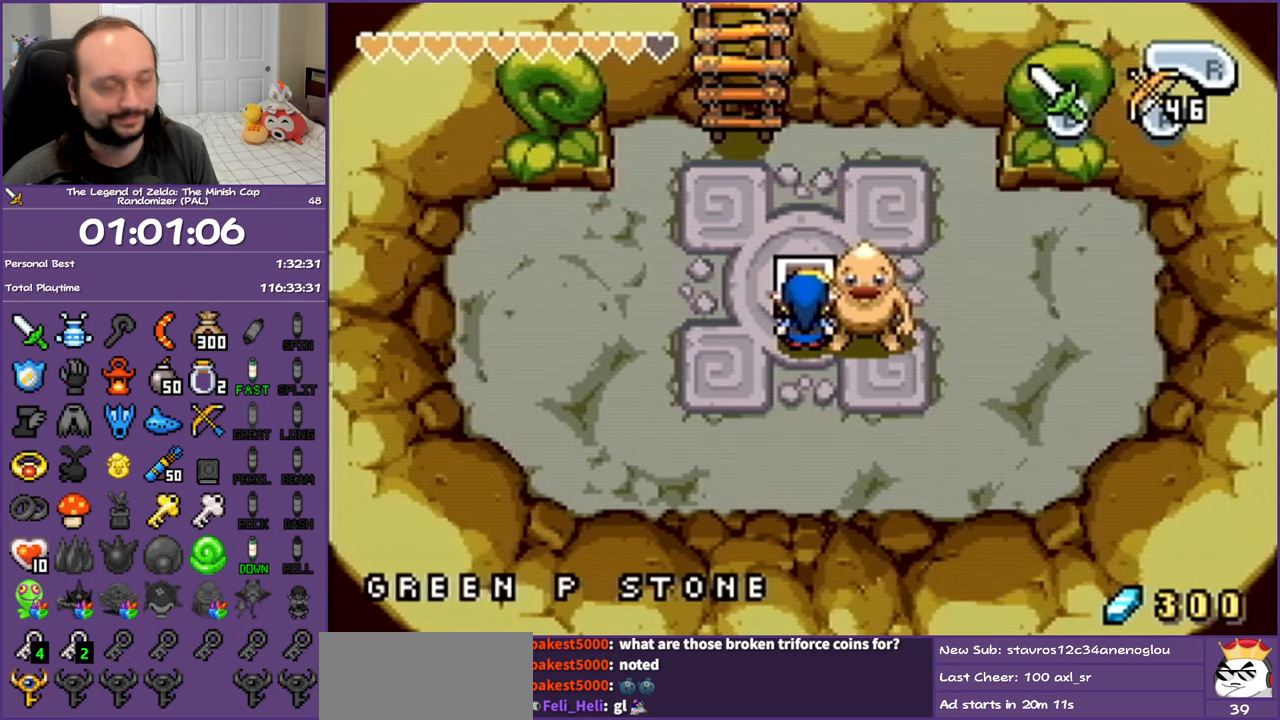
{"buttons": ["DPAD_UP", "DPAD_LEFT"], "events": [[267, "B", "up"], [283, "DPAD_LEFT", "up"], [450, "DPAD_LEFT", "down"]]}
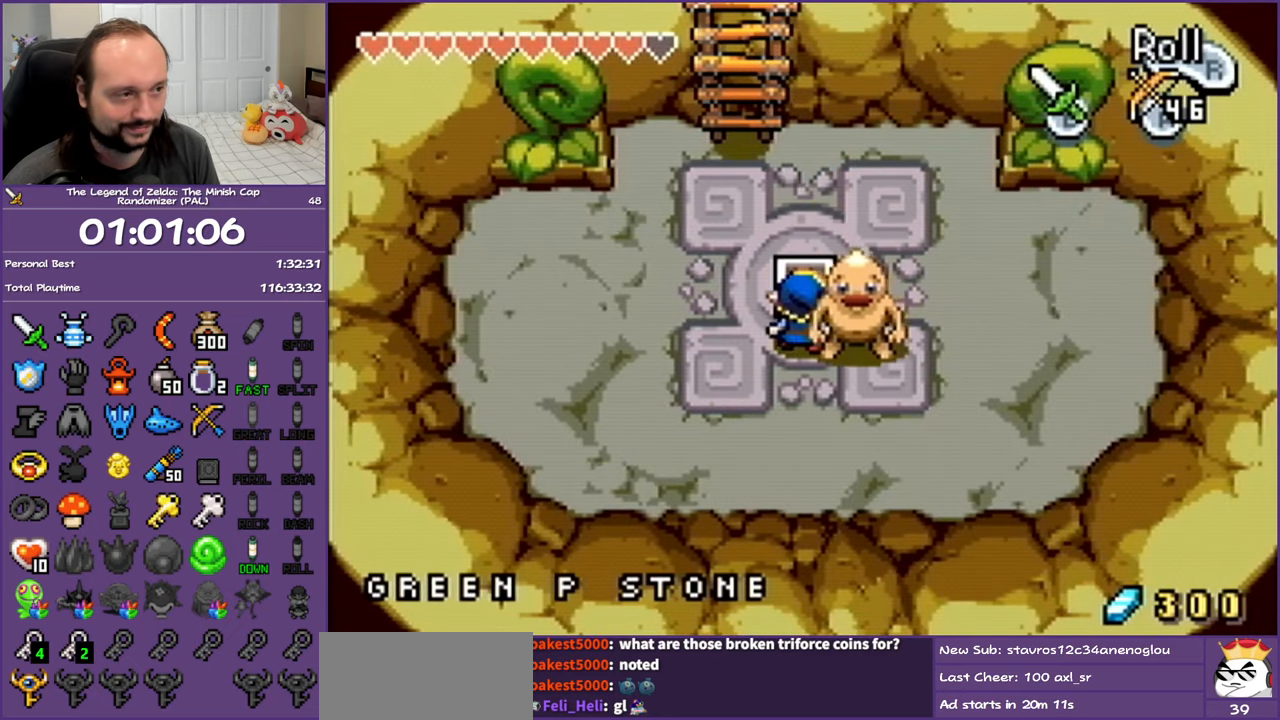
{"buttons": ["DPAD_UP"], "events": [[217, "DPAD_LEFT", "up"], [350, "R1", "down"], [450, "R1", "up"]]}
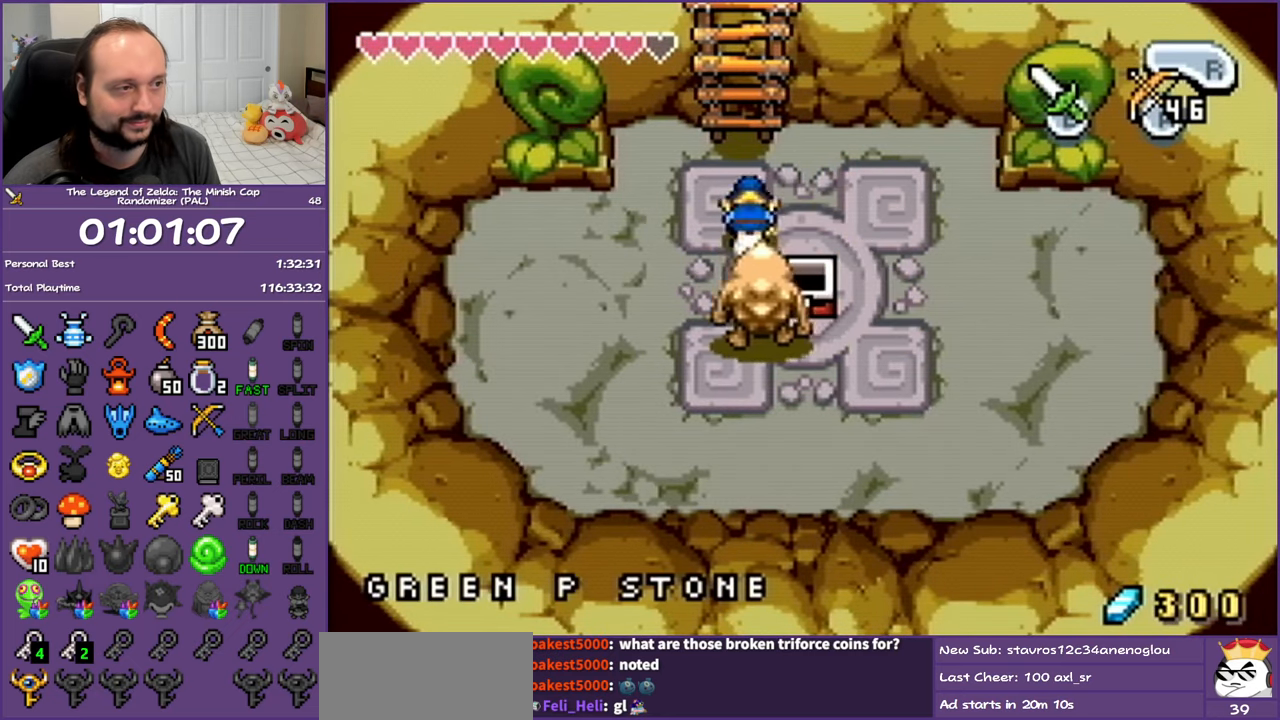
{"buttons": ["DPAD_UP"], "events": []}
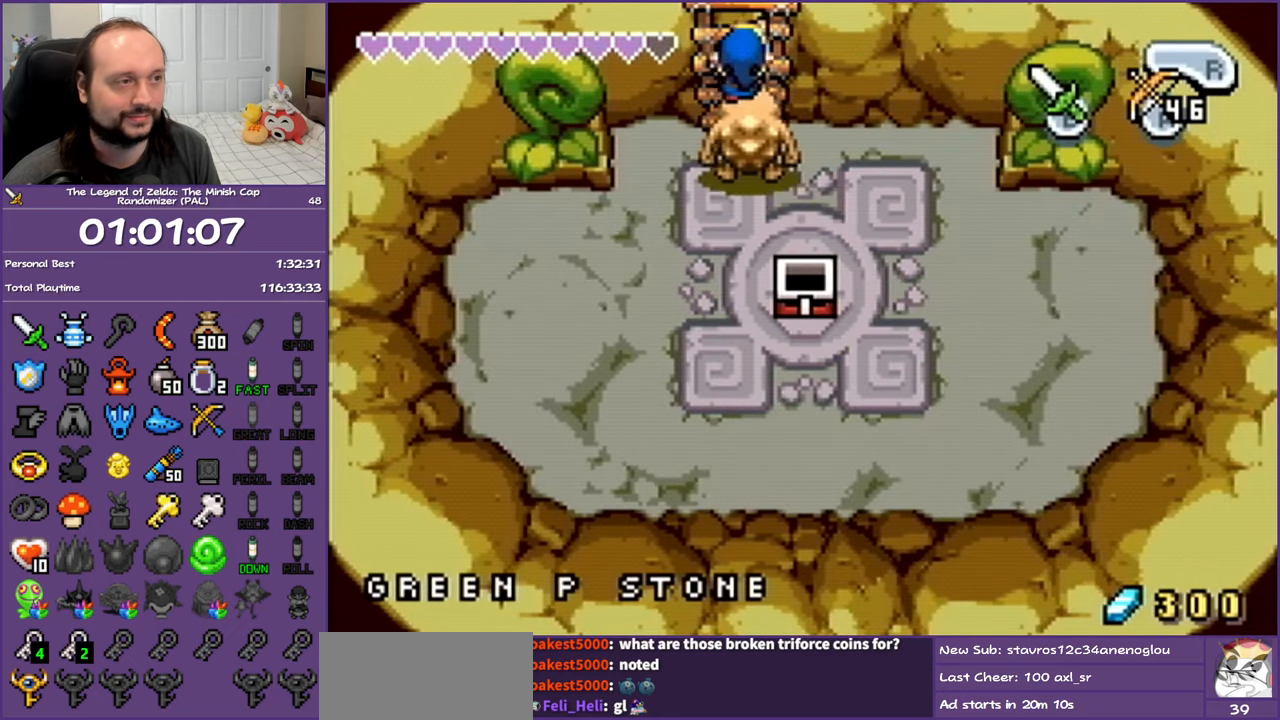
{"buttons": ["DPAD_UP"], "events": []}
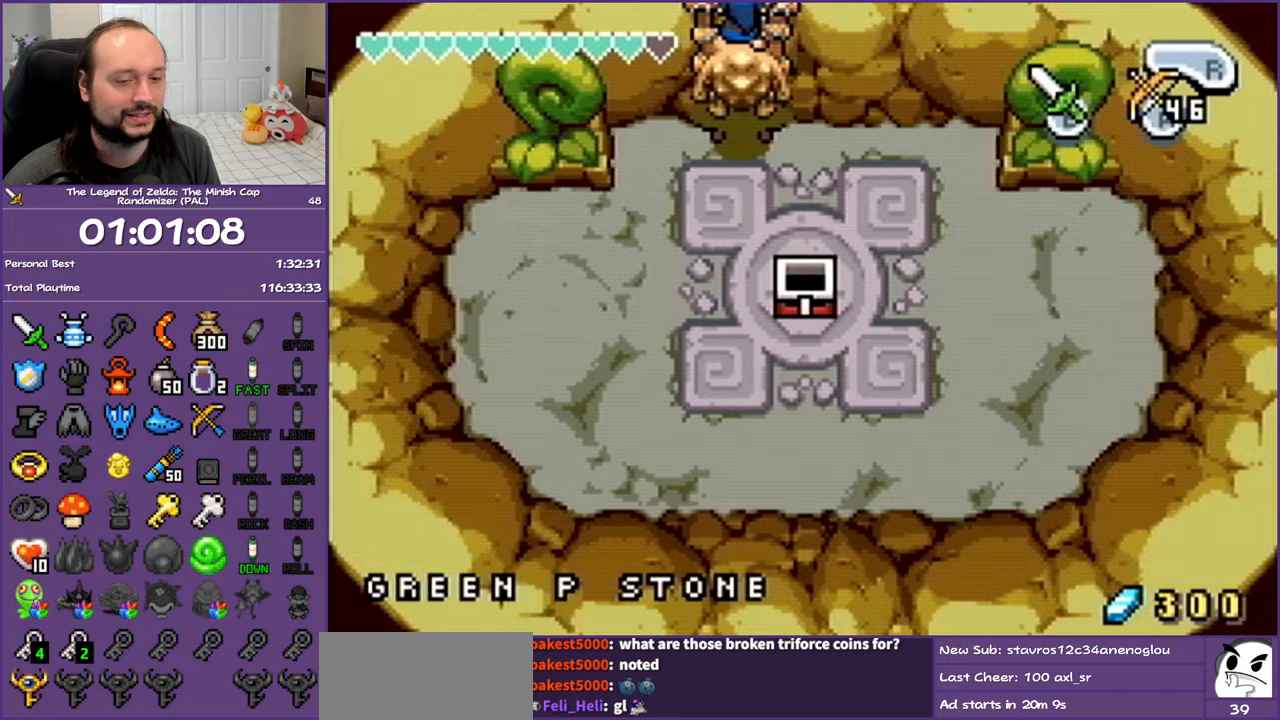
{"buttons": [], "events": [[467, "DPAD_UP", "up"]]}
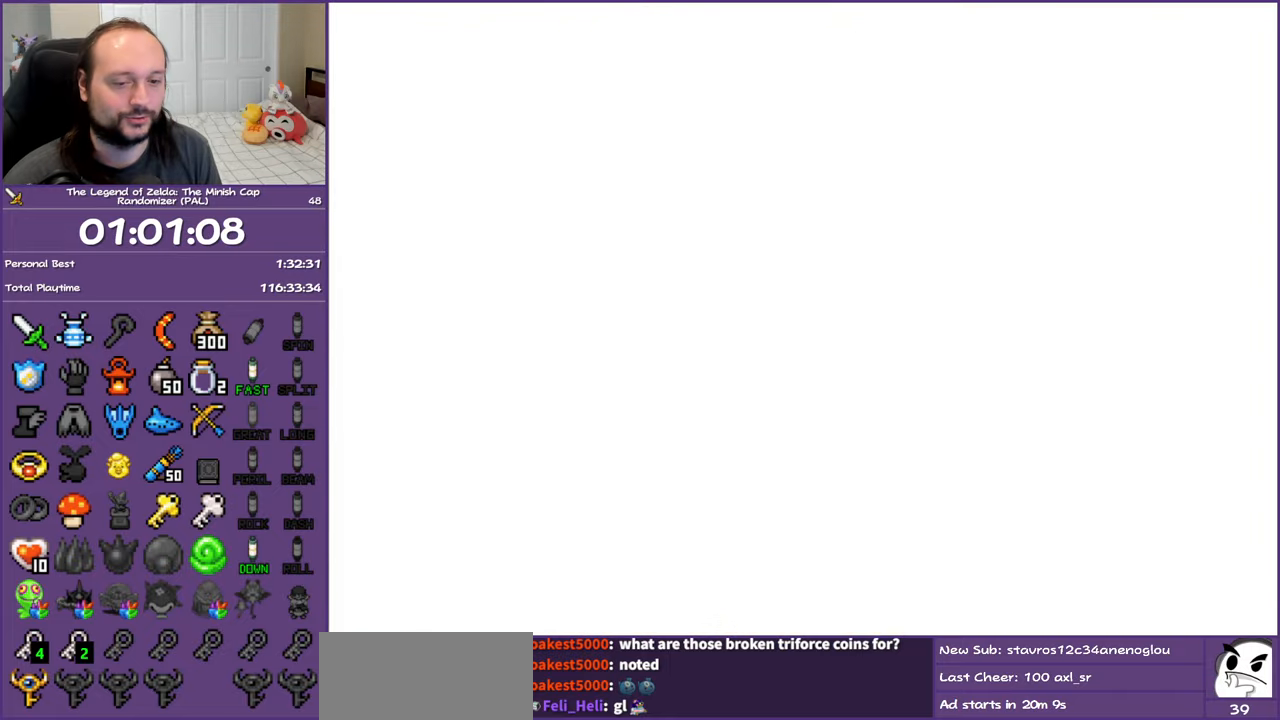
{"buttons": [], "events": []}
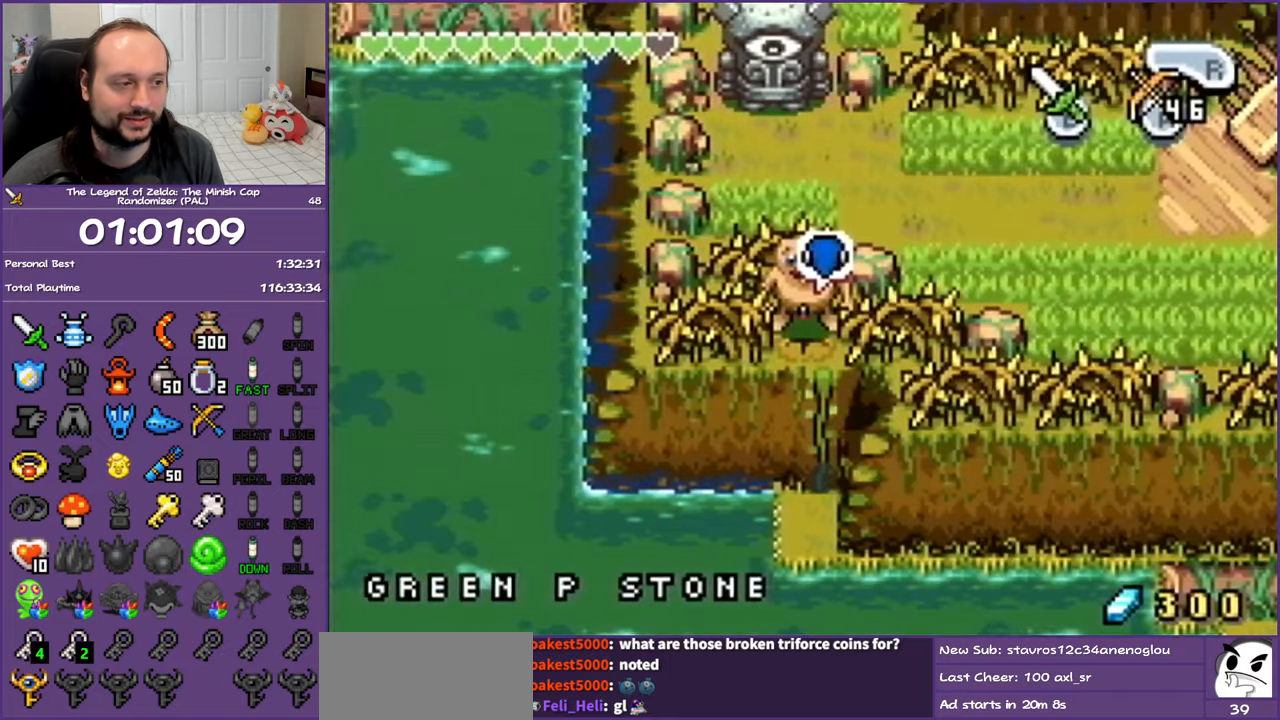
{"buttons": ["DPAD_DOWN"], "events": [[200, "DPAD_LEFT", "down"], [267, "DPAD_DOWN", "down"], [333, "DPAD_LEFT", "up"]]}
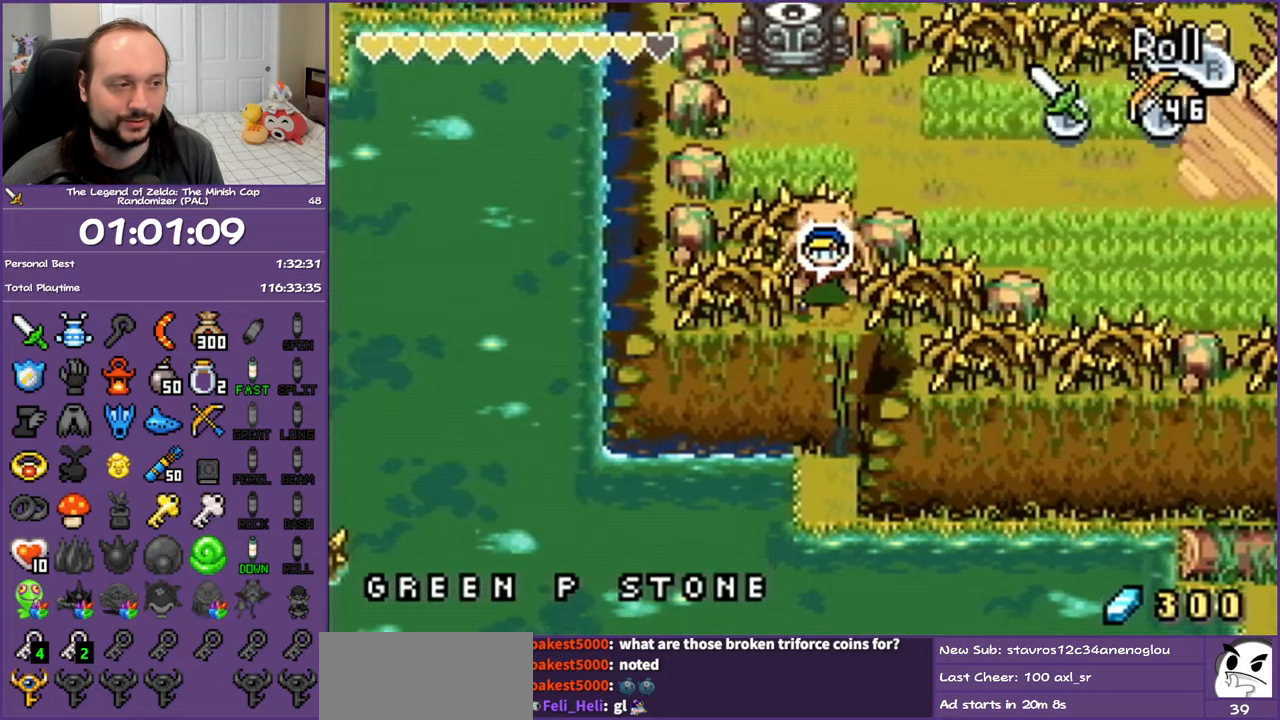
{"buttons": [], "events": [[450, "DPAD_DOWN", "up"]]}
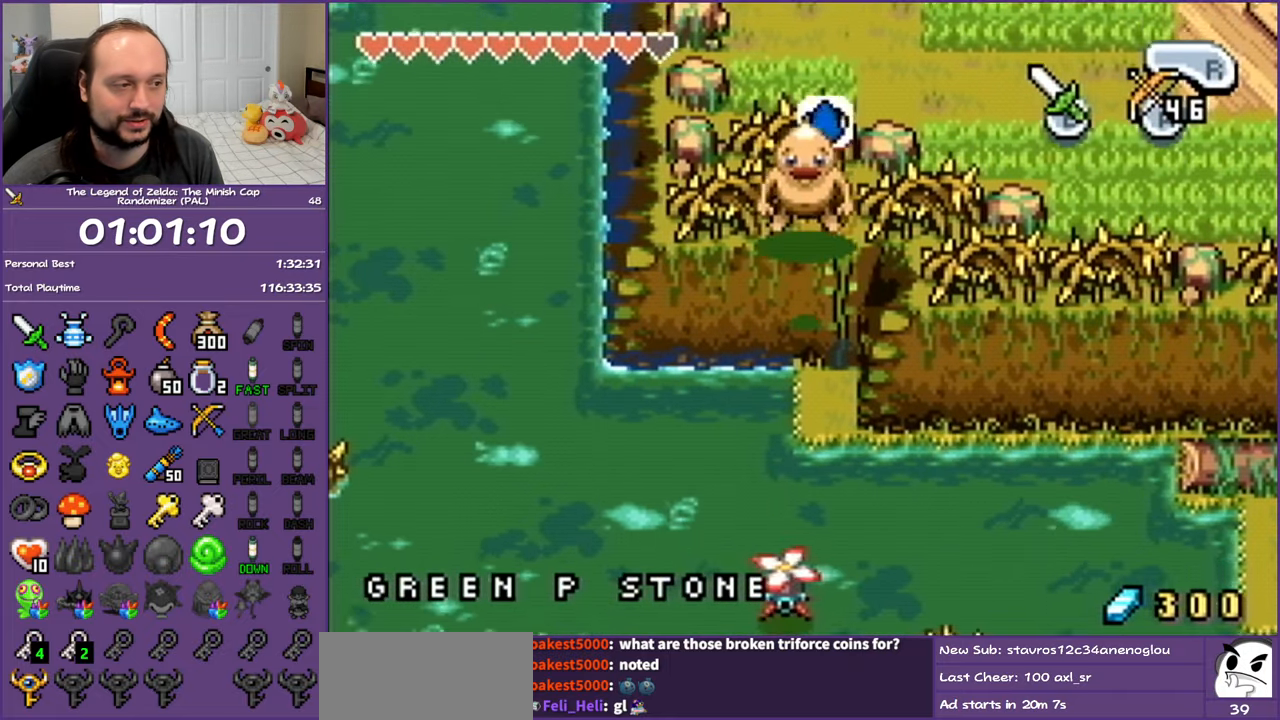
{"buttons": ["B"], "events": [[483, "B", "down"]]}
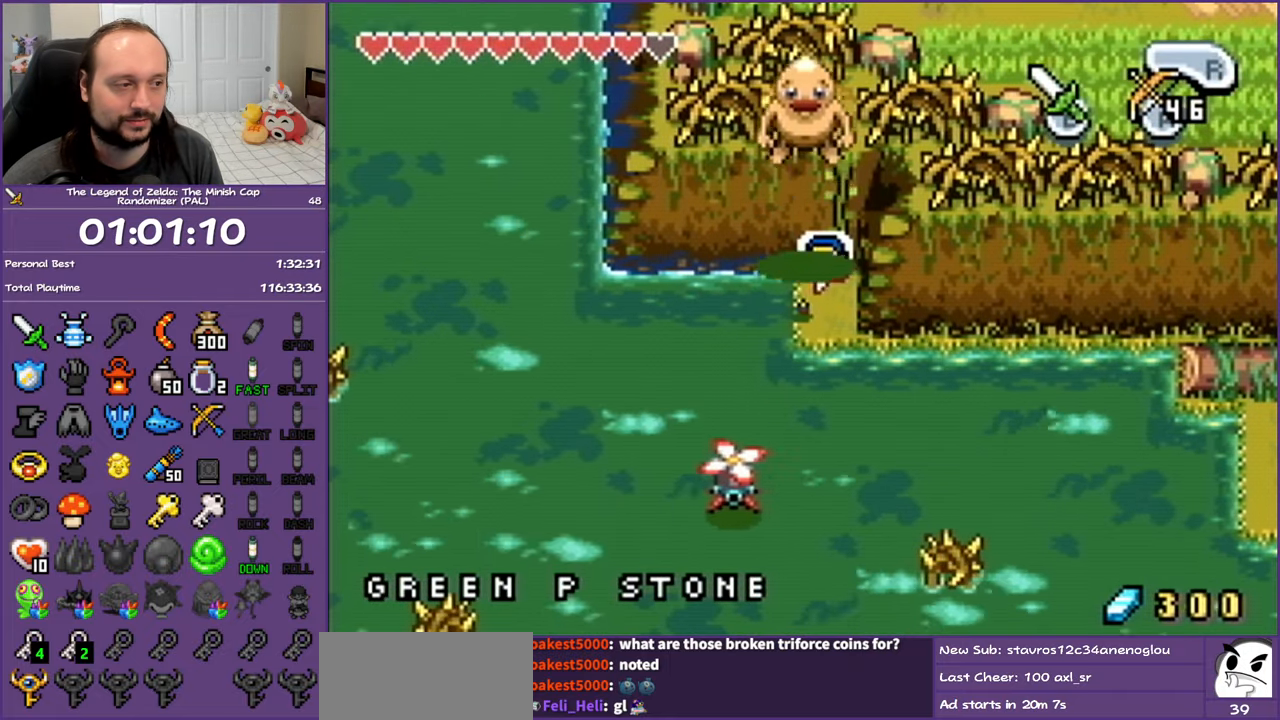
{"buttons": [], "events": [[183, "B", "up"], [350, "B", "down"], [483, "B", "up"]]}